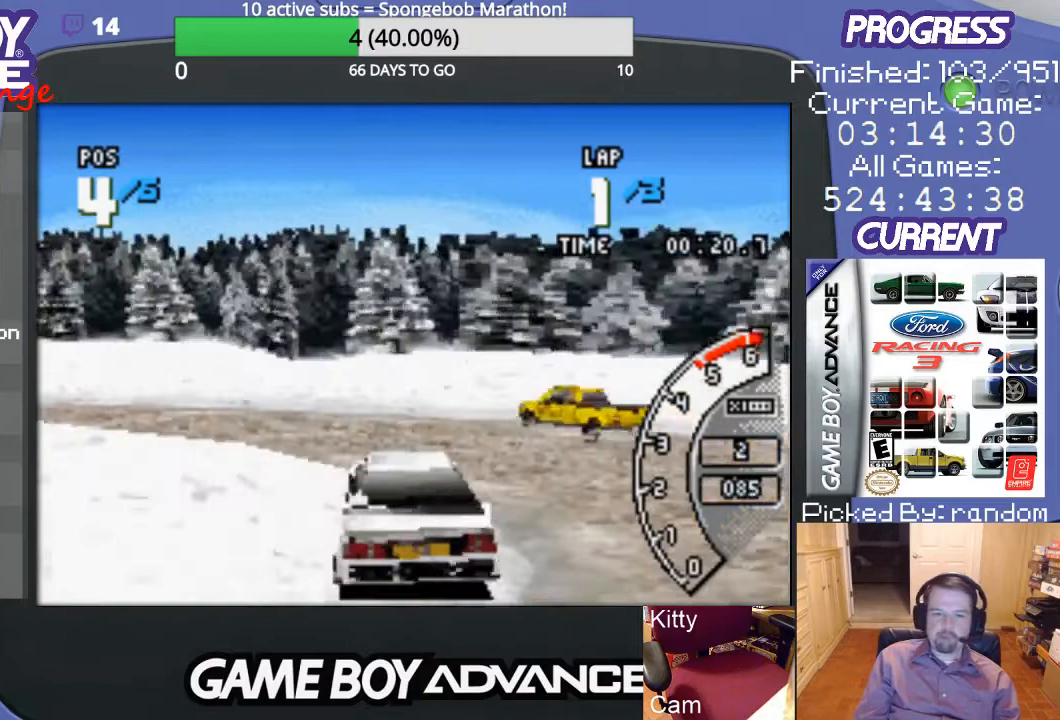
Gameplay with a controller (Nintendo layout); each line is a JSON object with the inputs held at the frame after it. "events" lists button and stick changes between this image and that frame as [ms after this image, input, new state], when the widget could be followed in between. Not read: L3 R3.
{"buttons": ["A", "DPAD_LEFT"], "events": [[267, "A", "down"]]}
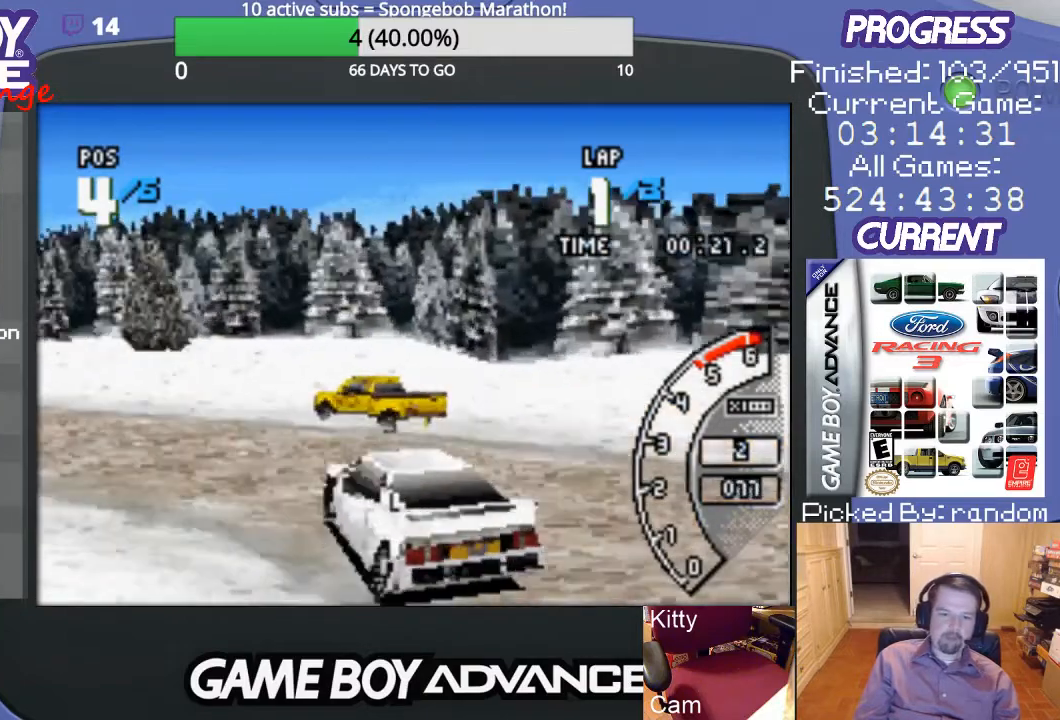
{"buttons": ["A"], "events": [[333, "DPAD_LEFT", "up"]]}
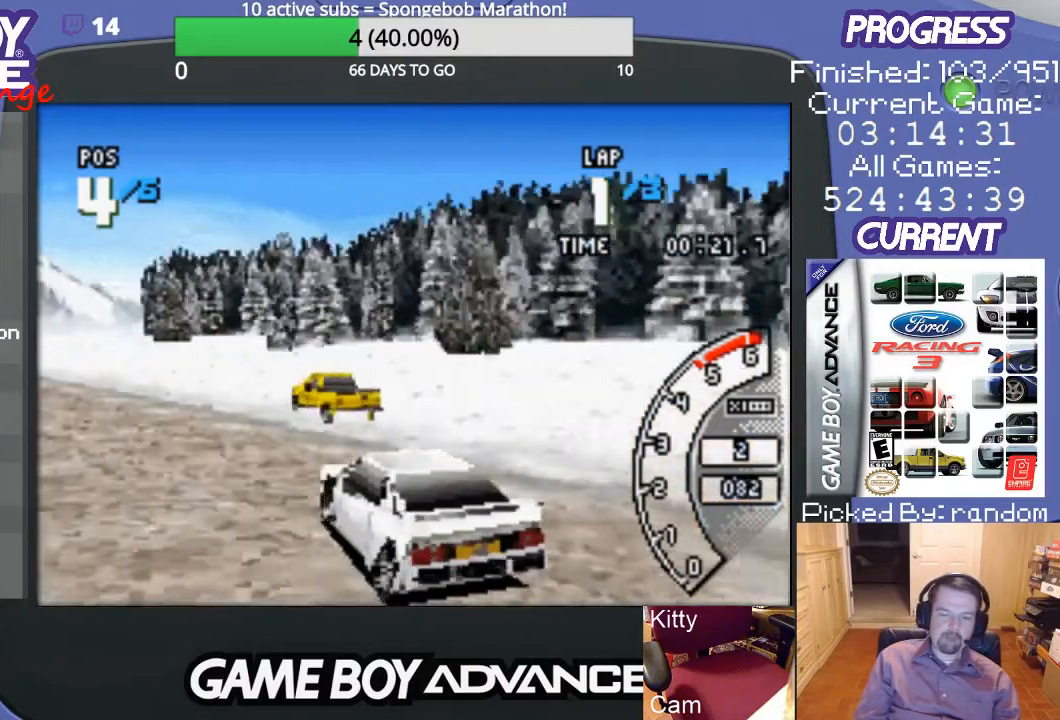
{"buttons": ["A"], "events": [[33, "DPAD_LEFT", "down"], [467, "DPAD_LEFT", "up"]]}
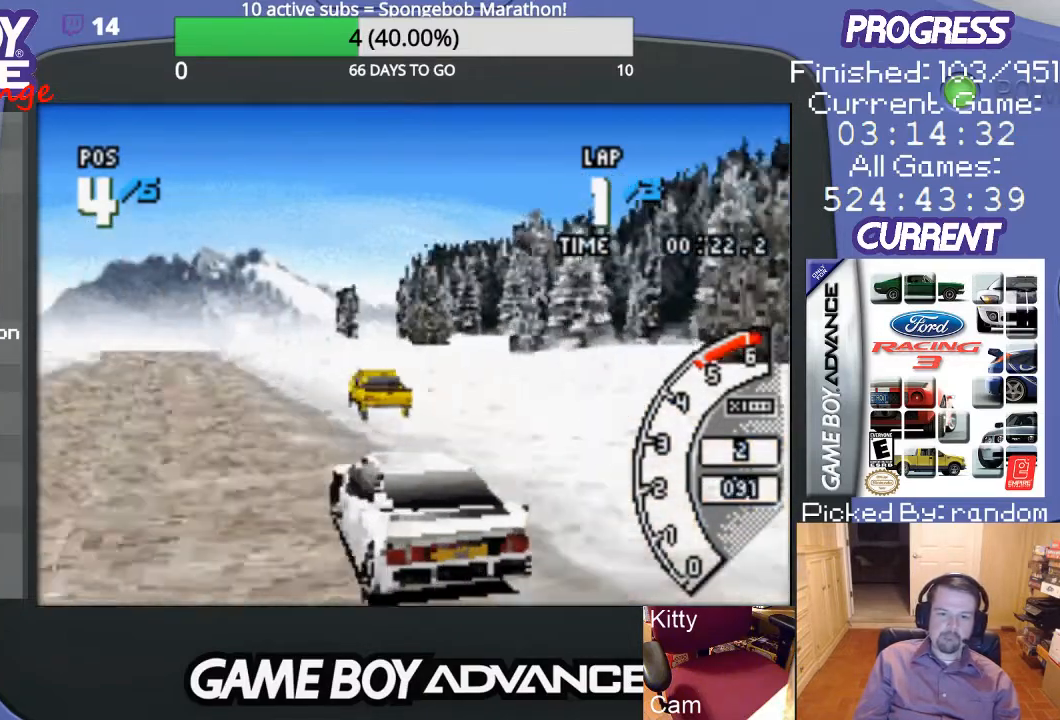
{"buttons": ["A"], "events": []}
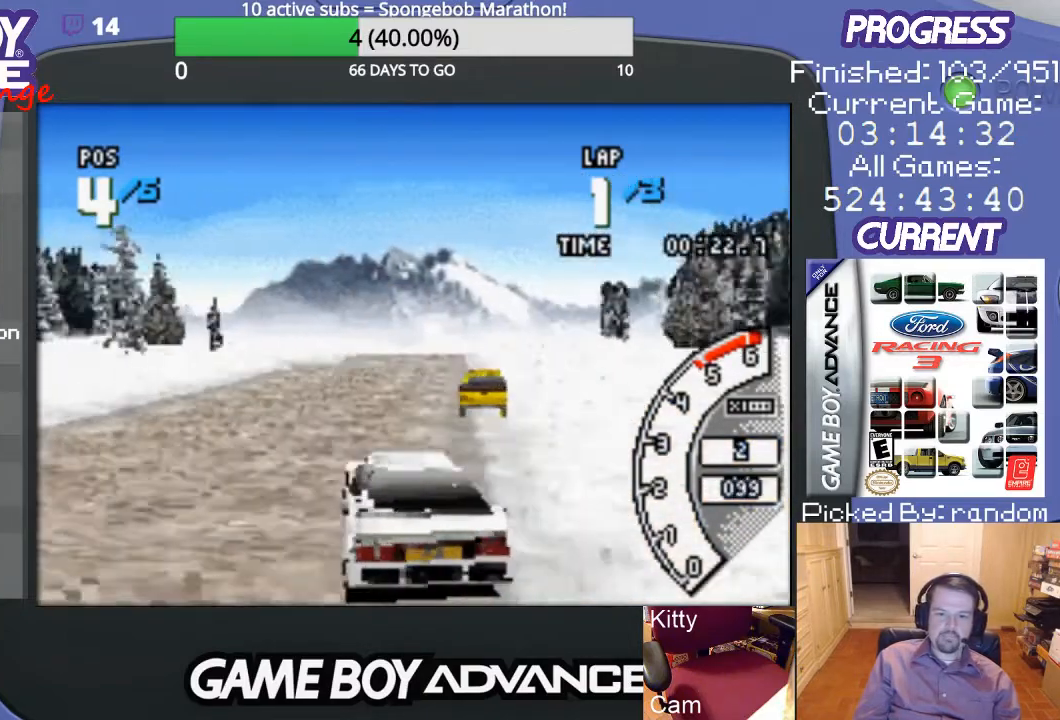
{"buttons": ["A", "DPAD_RIGHT"], "events": [[400, "DPAD_RIGHT", "down"]]}
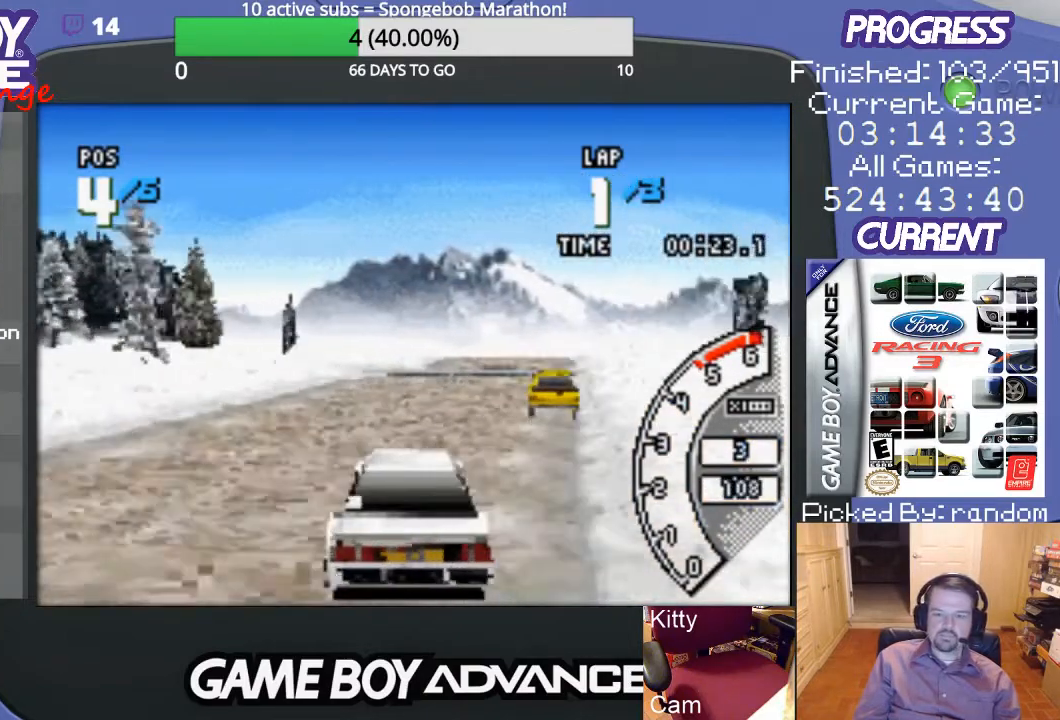
{"buttons": ["A"], "events": [[100, "DPAD_RIGHT", "up"]]}
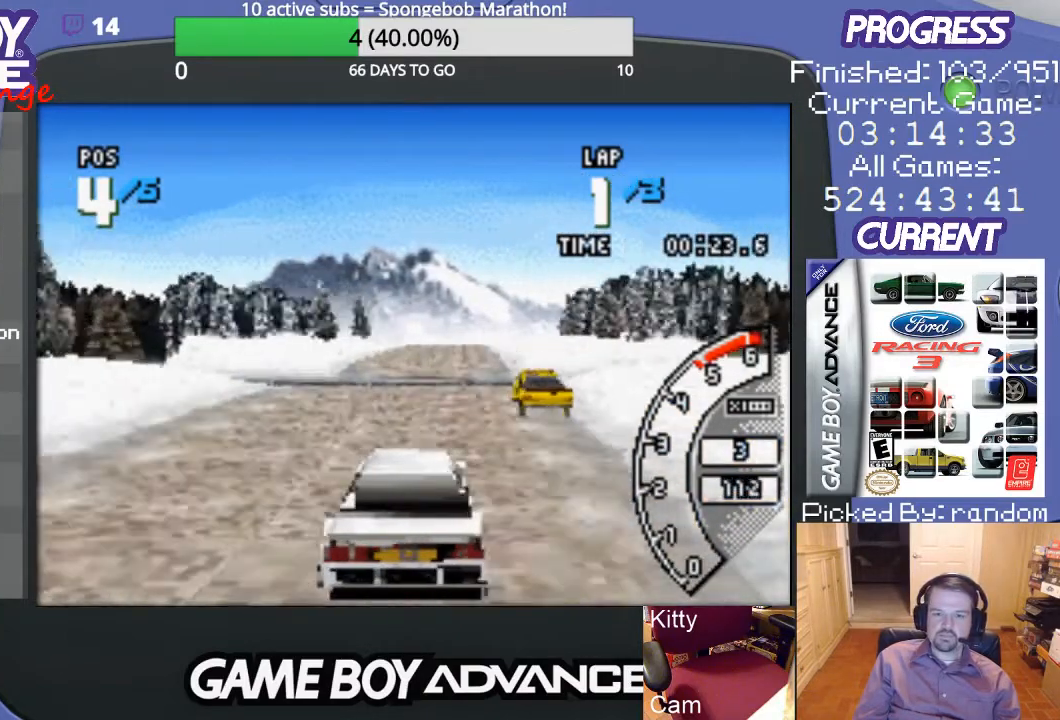
{"buttons": ["A", "DPAD_RIGHT"], "events": [[467, "DPAD_RIGHT", "down"]]}
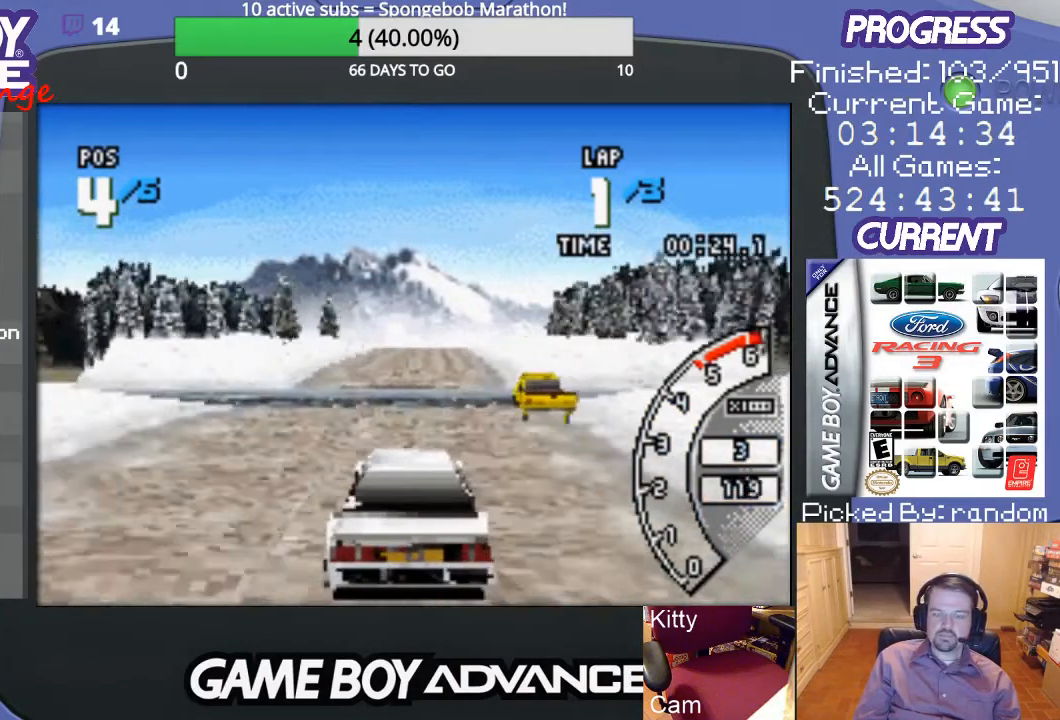
{"buttons": ["A"], "events": [[33, "DPAD_RIGHT", "up"]]}
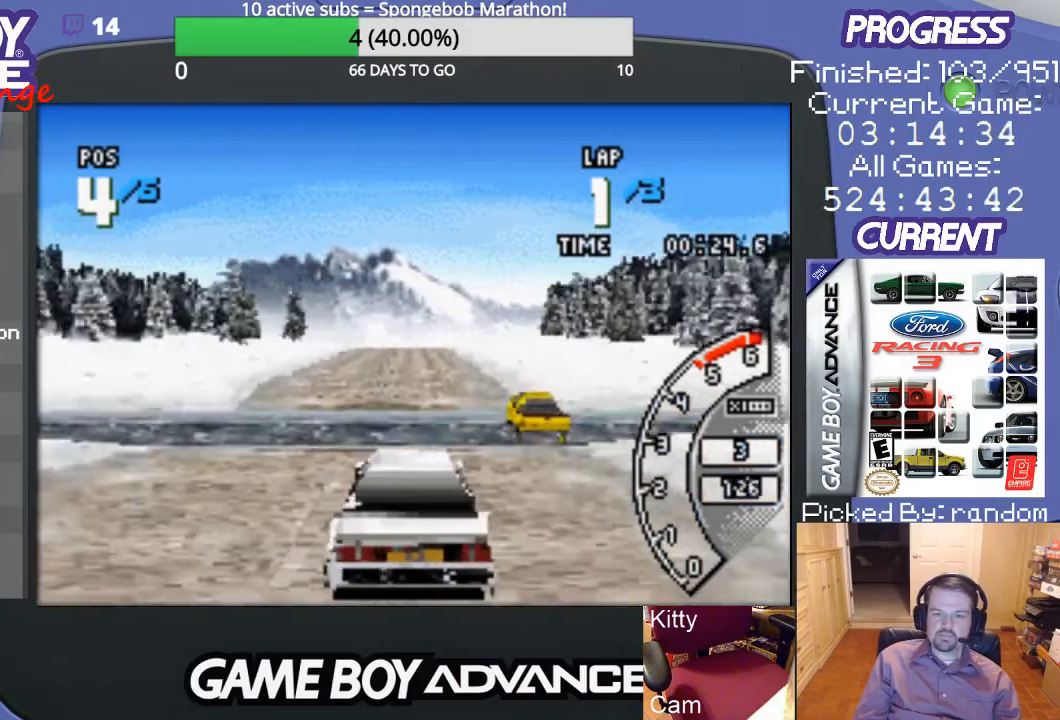
{"buttons": ["A"], "events": [[33, "DPAD_LEFT", "down"], [133, "DPAD_LEFT", "up"]]}
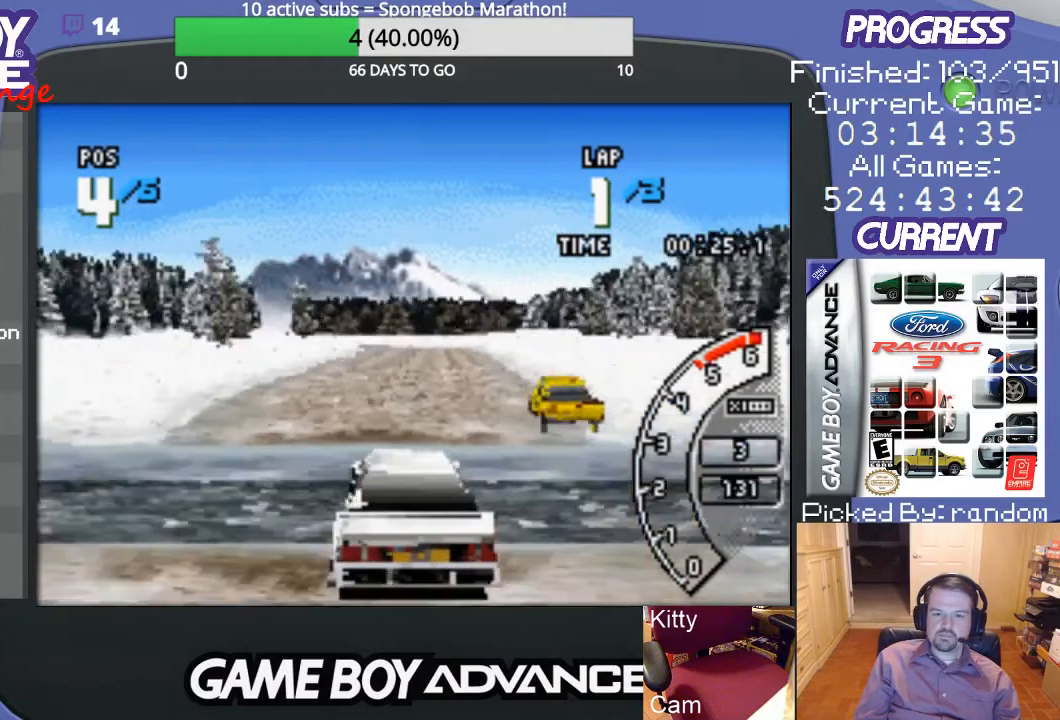
{"buttons": ["A"], "events": []}
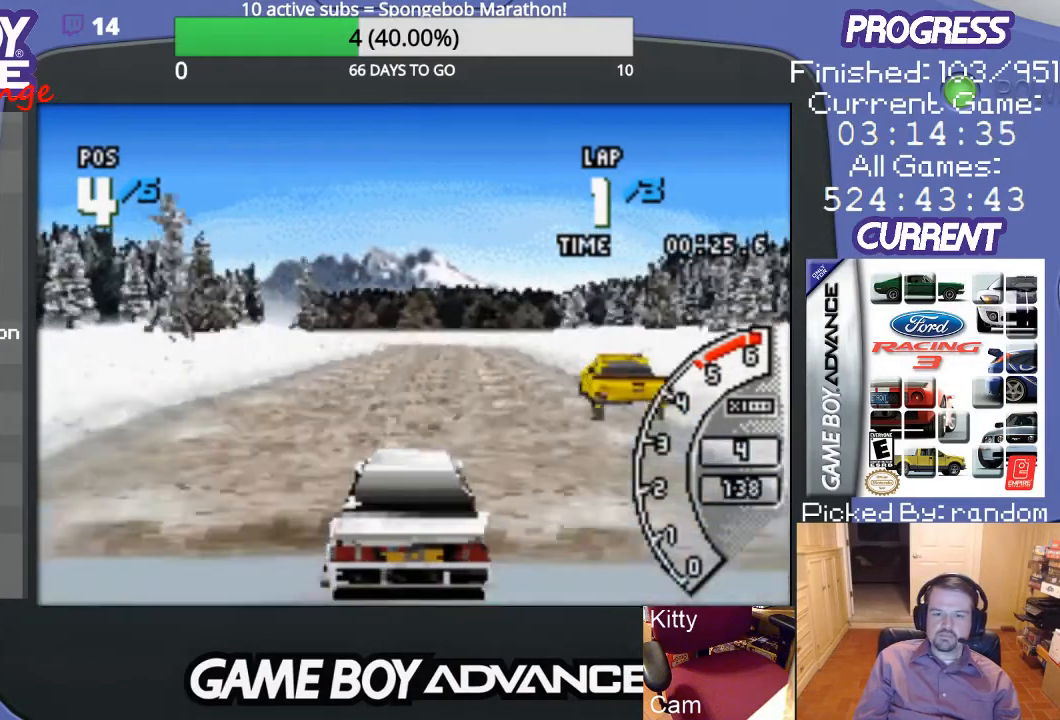
{"buttons": ["A"], "events": [[333, "DPAD_RIGHT", "down"], [467, "DPAD_RIGHT", "up"]]}
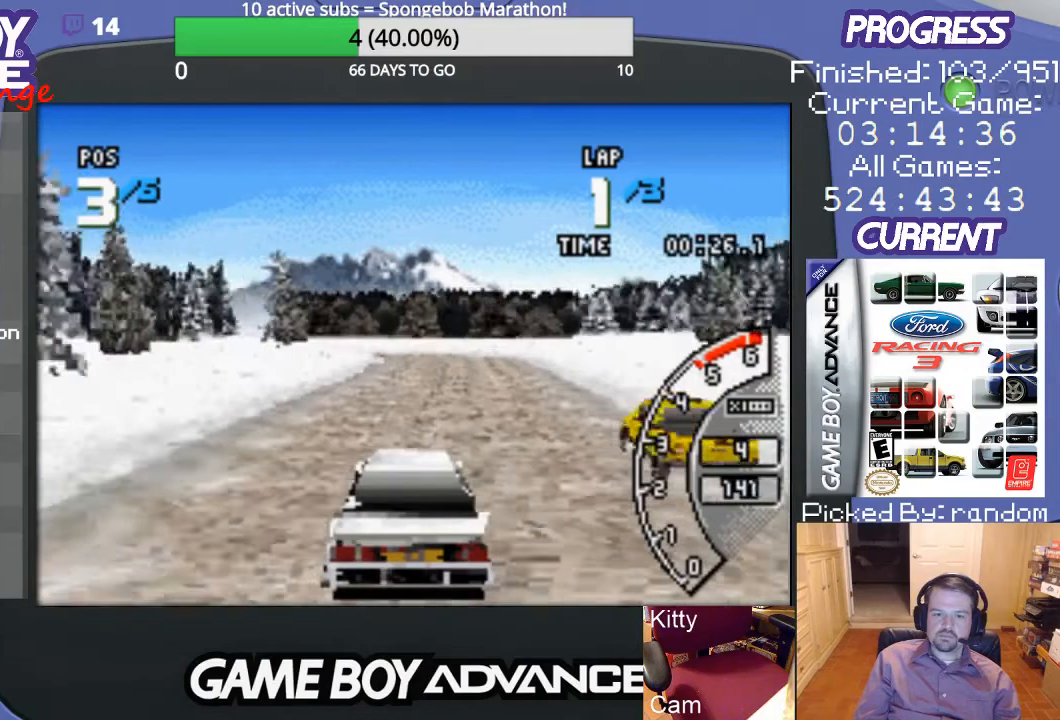
{"buttons": ["A", "DPAD_RIGHT"], "events": [[367, "DPAD_RIGHT", "down"]]}
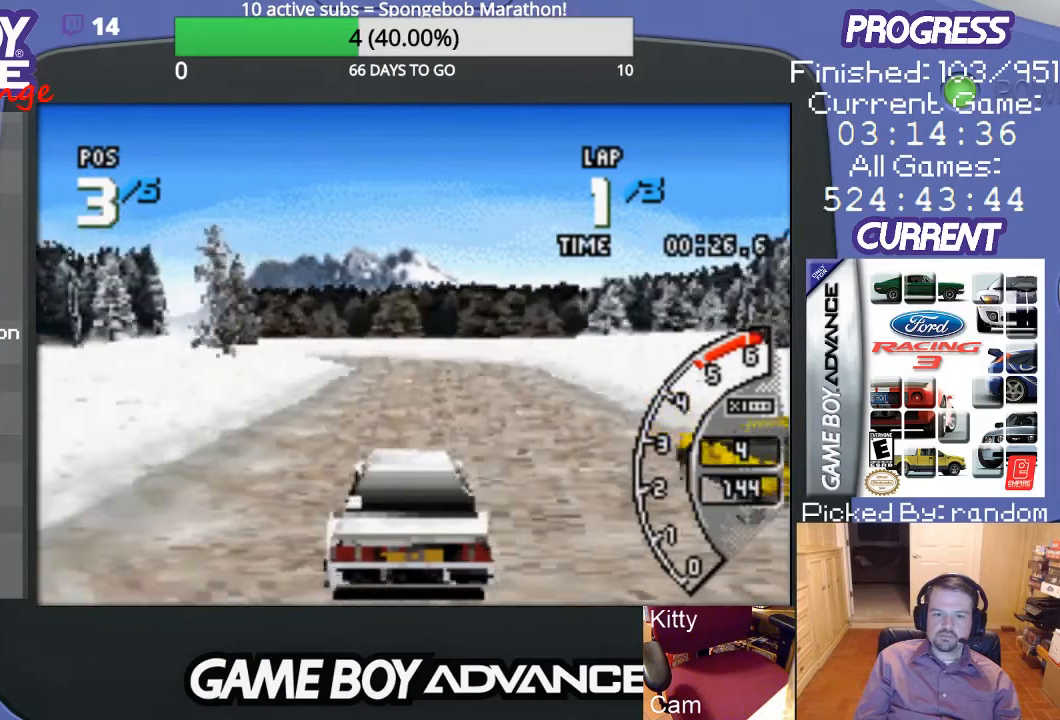
{"buttons": ["A"], "events": [[33, "DPAD_RIGHT", "up"]]}
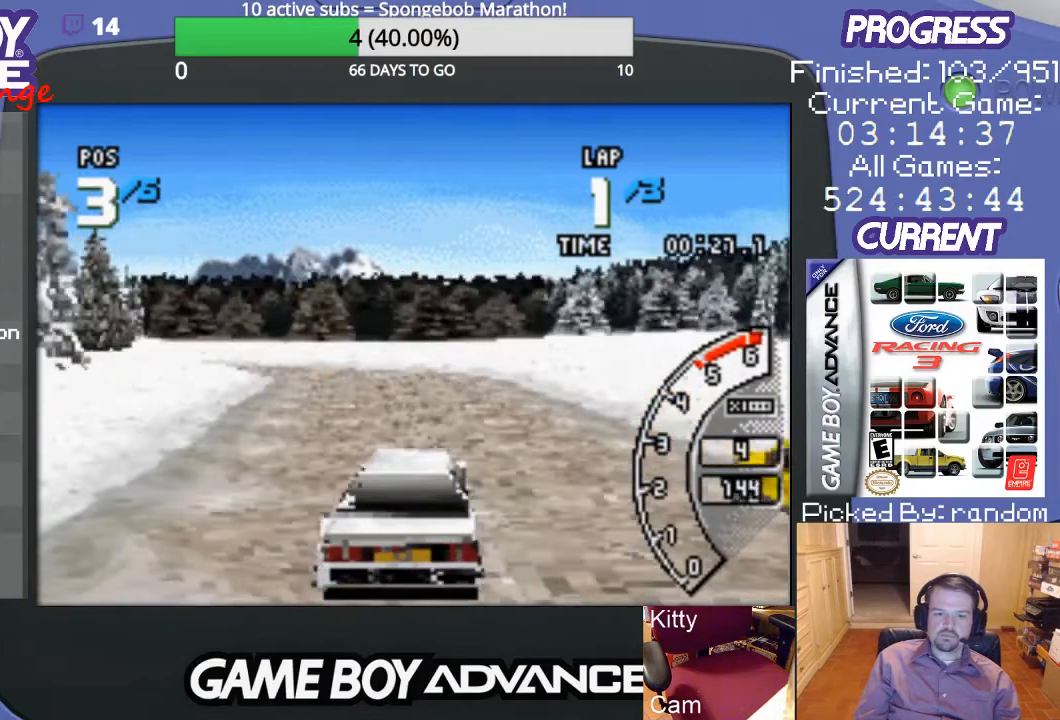
{"buttons": ["B", "DPAD_LEFT"], "events": [[67, "DPAD_LEFT", "down"], [367, "A", "up"], [367, "B", "down"]]}
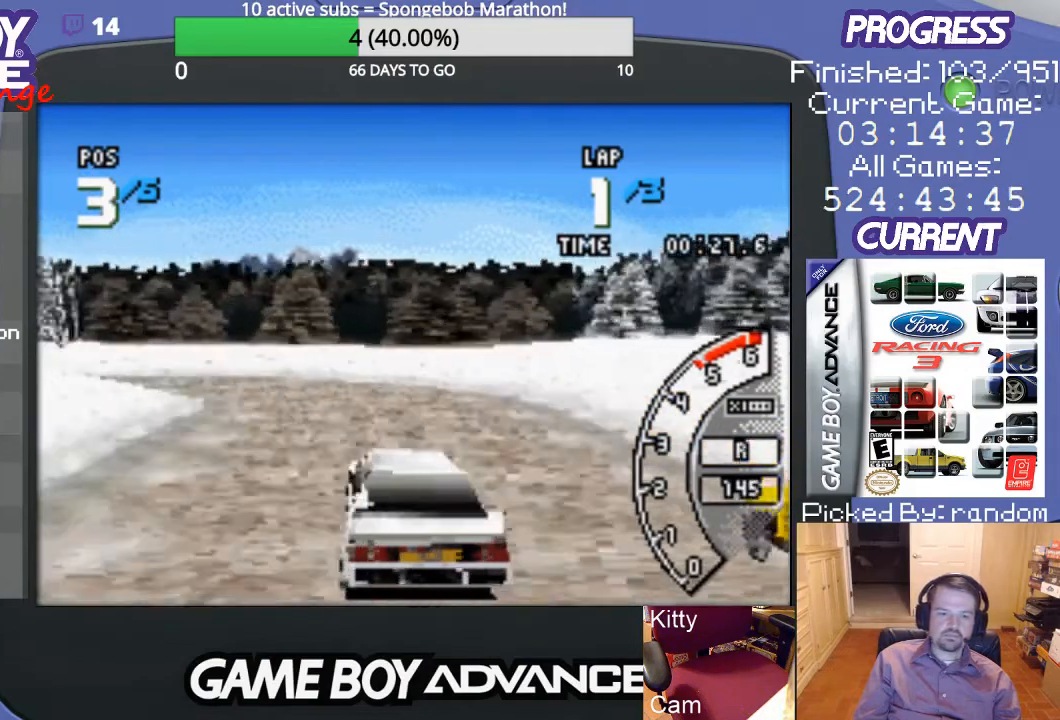
{"buttons": ["A", "DPAD_LEFT"], "events": [[100, "B", "up"], [267, "A", "down"], [333, "DPAD_LEFT", "up"], [400, "DPAD_LEFT", "down"]]}
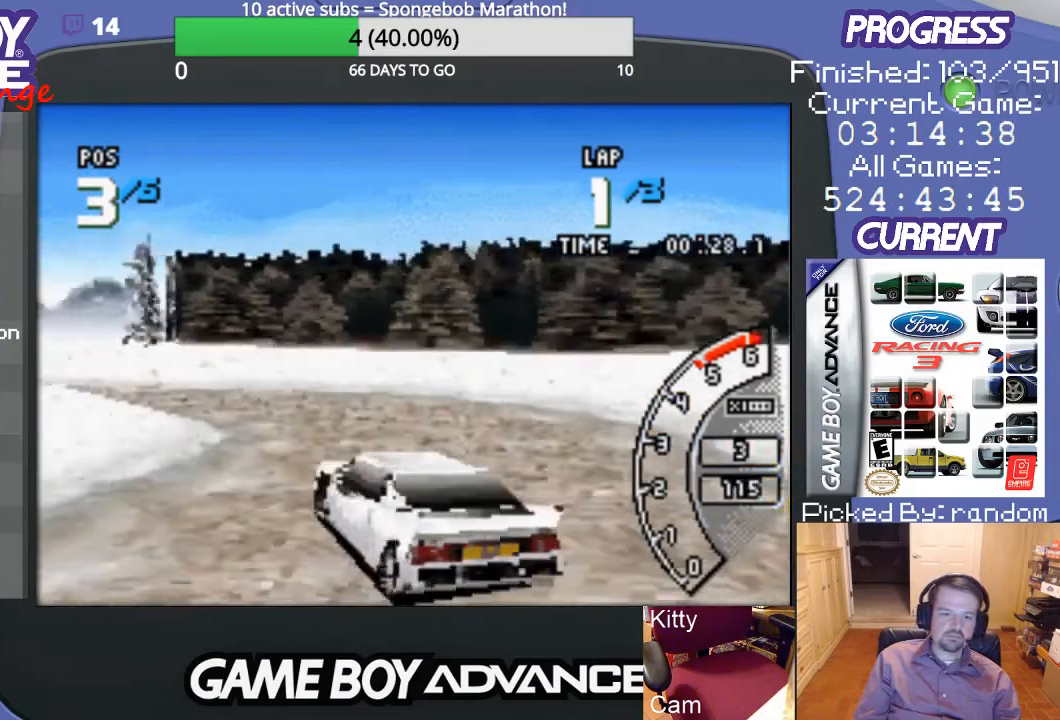
{"buttons": ["A", "DPAD_LEFT"], "events": [[200, "DPAD_LEFT", "up"], [333, "DPAD_LEFT", "down"]]}
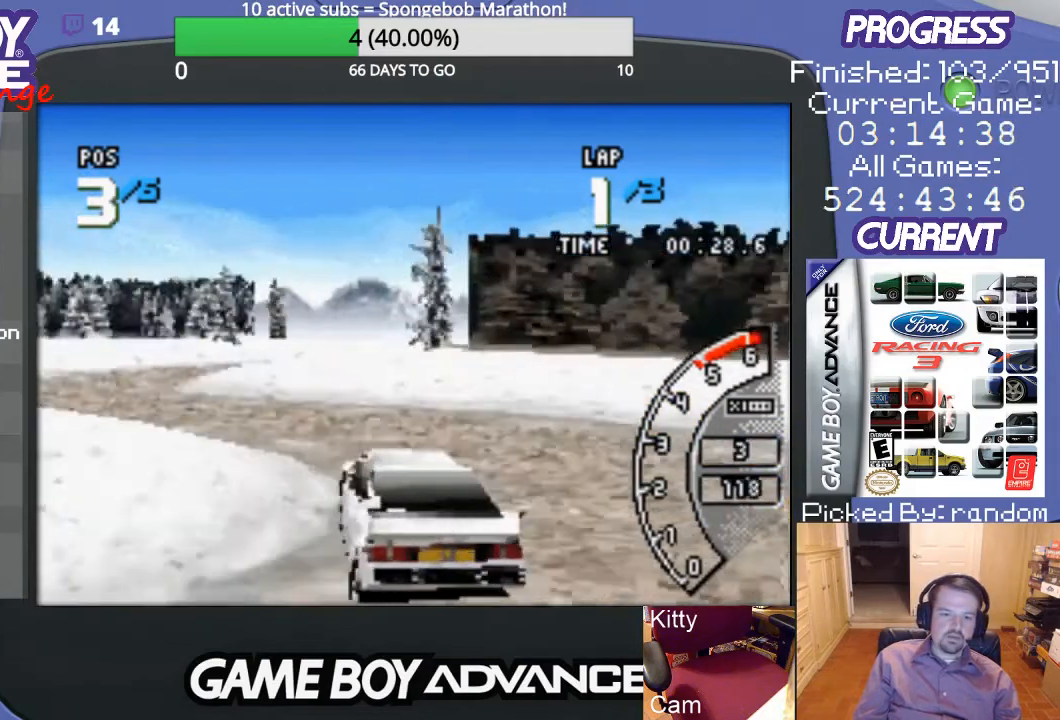
{"buttons": ["A", "DPAD_UP", "DPAD_RIGHT"], "events": [[67, "DPAD_UP", "down"], [200, "DPAD_UP", "up"], [367, "DPAD_LEFT", "up"], [467, "DPAD_RIGHT", "down"], [500, "DPAD_UP", "down"]]}
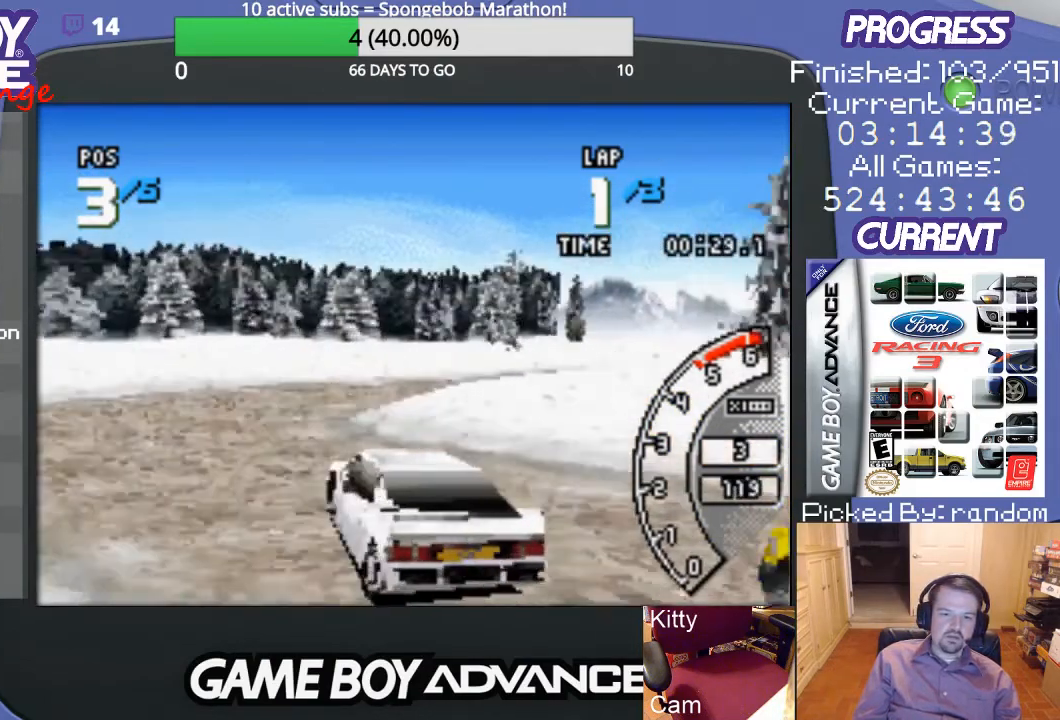
{"buttons": ["DPAD_UP", "DPAD_RIGHT"], "events": [[33, "A", "up"]]}
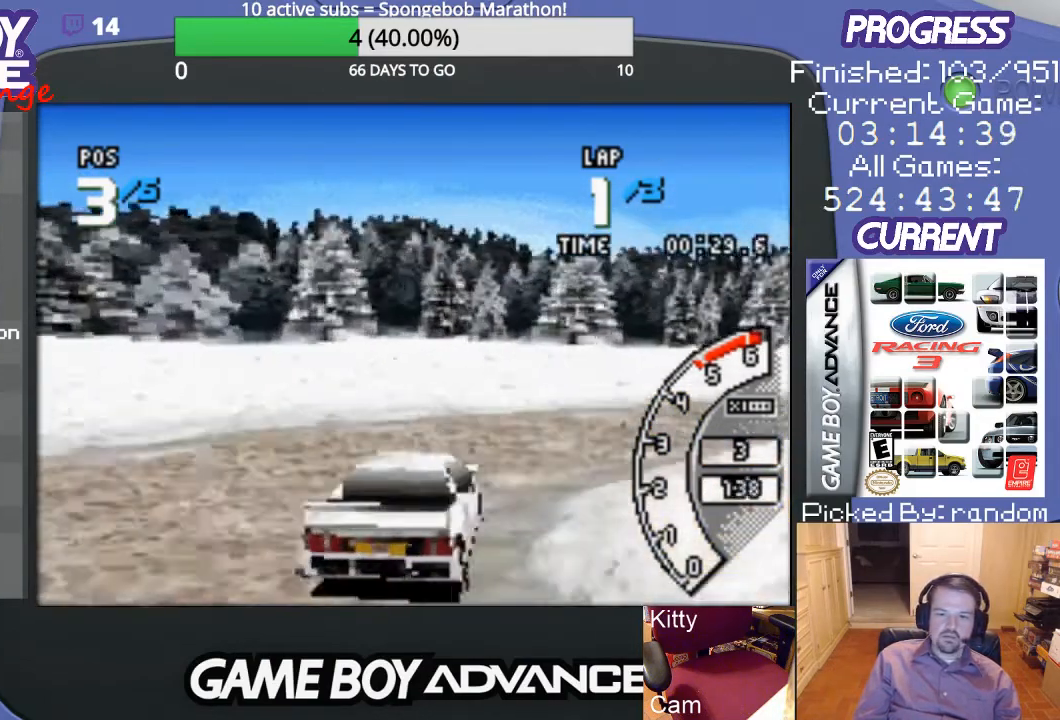
{"buttons": ["DPAD_UP", "DPAD_RIGHT"], "events": []}
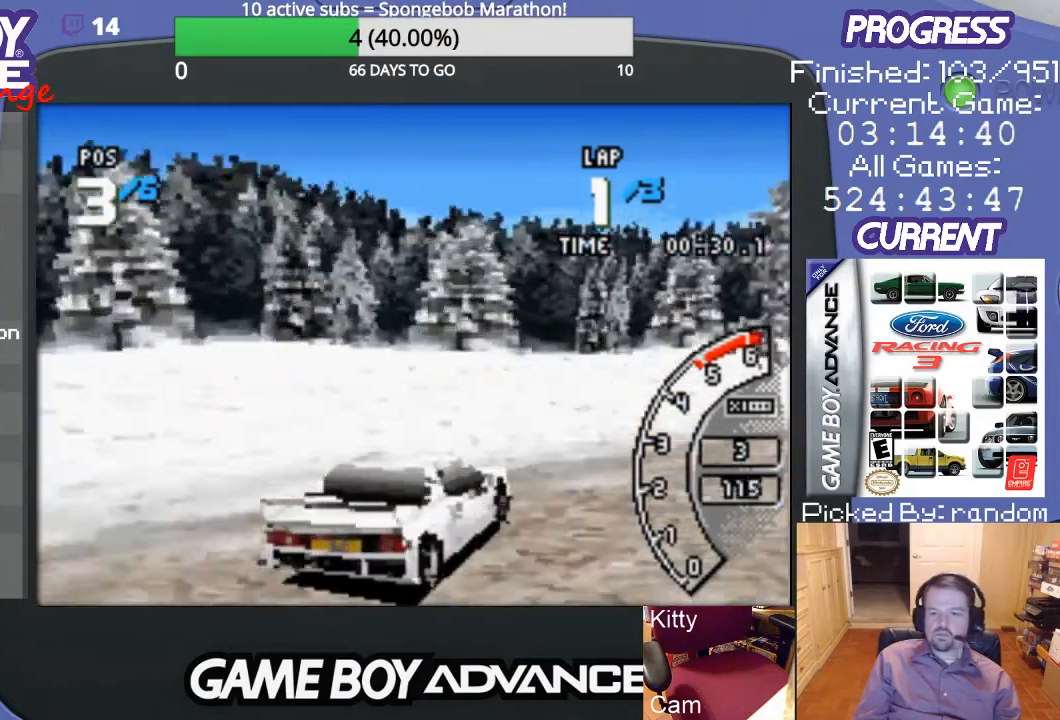
{"buttons": ["A", "DPAD_UP", "DPAD_RIGHT"], "events": [[333, "A", "down"]]}
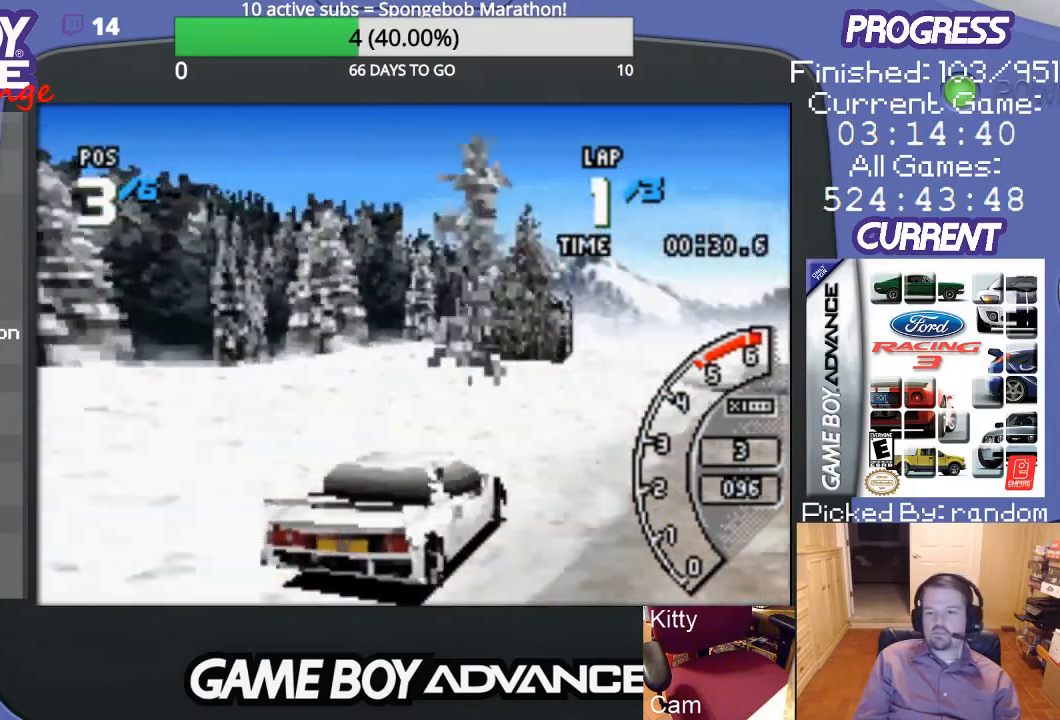
{"buttons": ["A", "DPAD_LEFT"], "events": [[167, "DPAD_UP", "up"], [200, "DPAD_RIGHT", "up"], [467, "DPAD_LEFT", "down"]]}
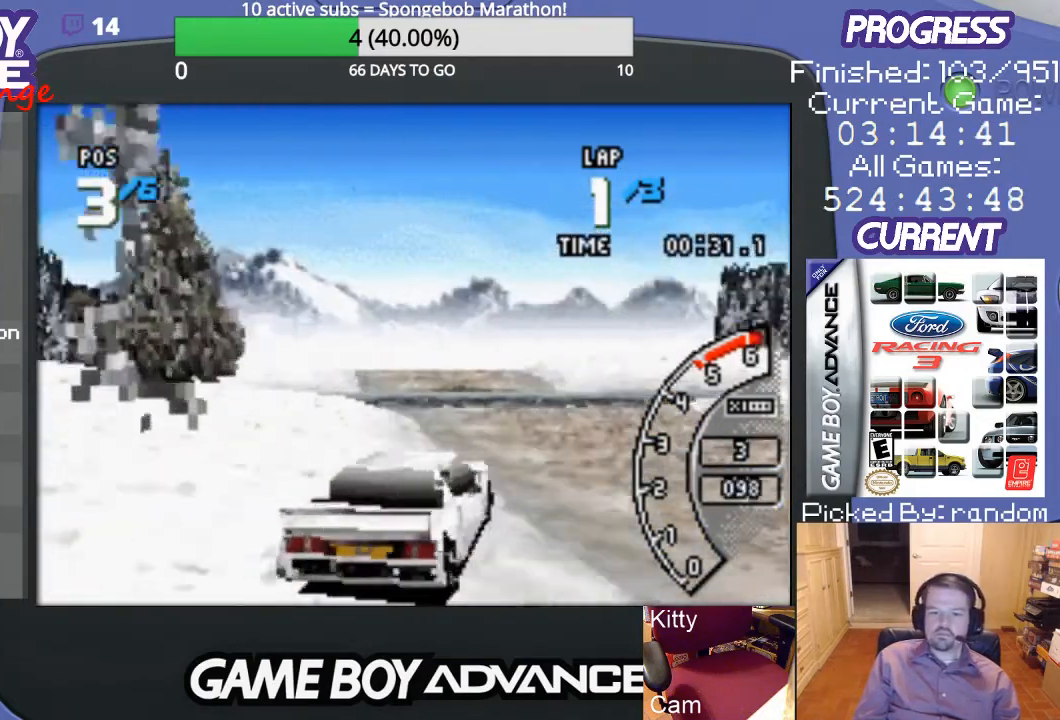
{"buttons": ["A"], "events": [[267, "DPAD_LEFT", "up"]]}
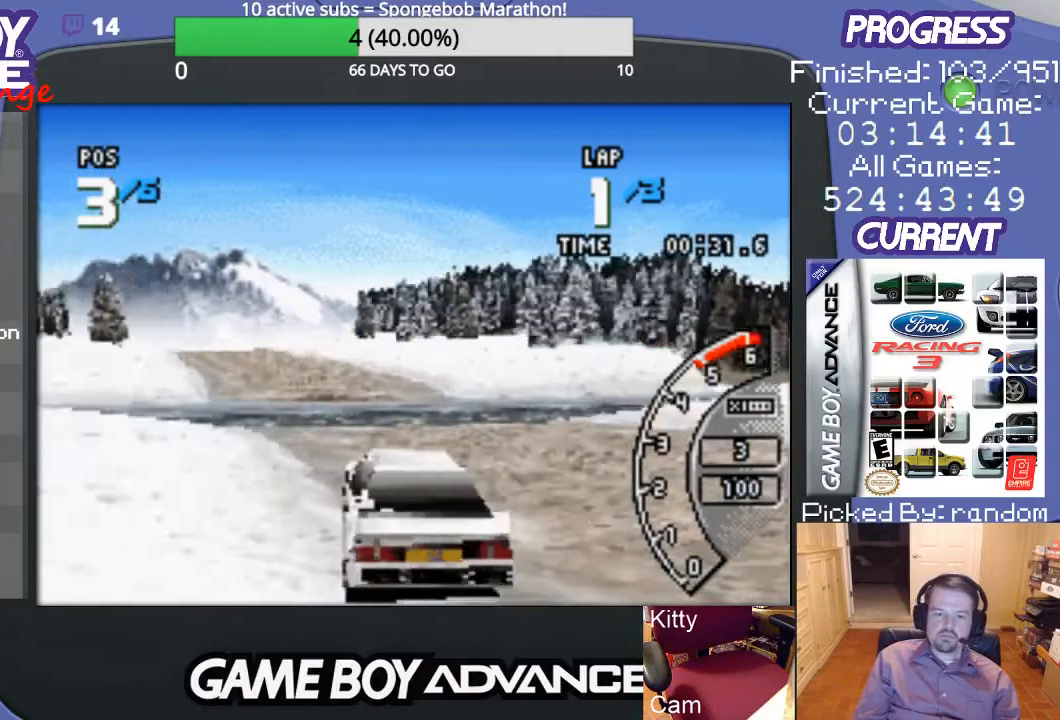
{"buttons": ["A"], "events": [[233, "DPAD_LEFT", "down"], [433, "DPAD_LEFT", "up"]]}
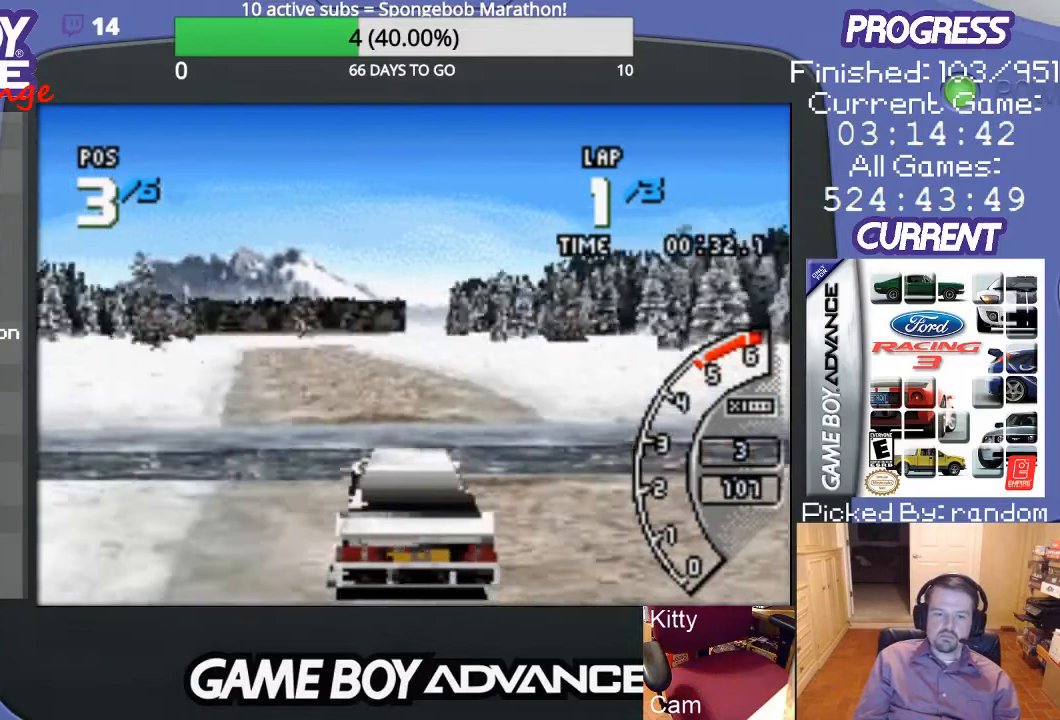
{"buttons": ["A"], "events": [[200, "DPAD_LEFT", "down"], [400, "DPAD_LEFT", "up"]]}
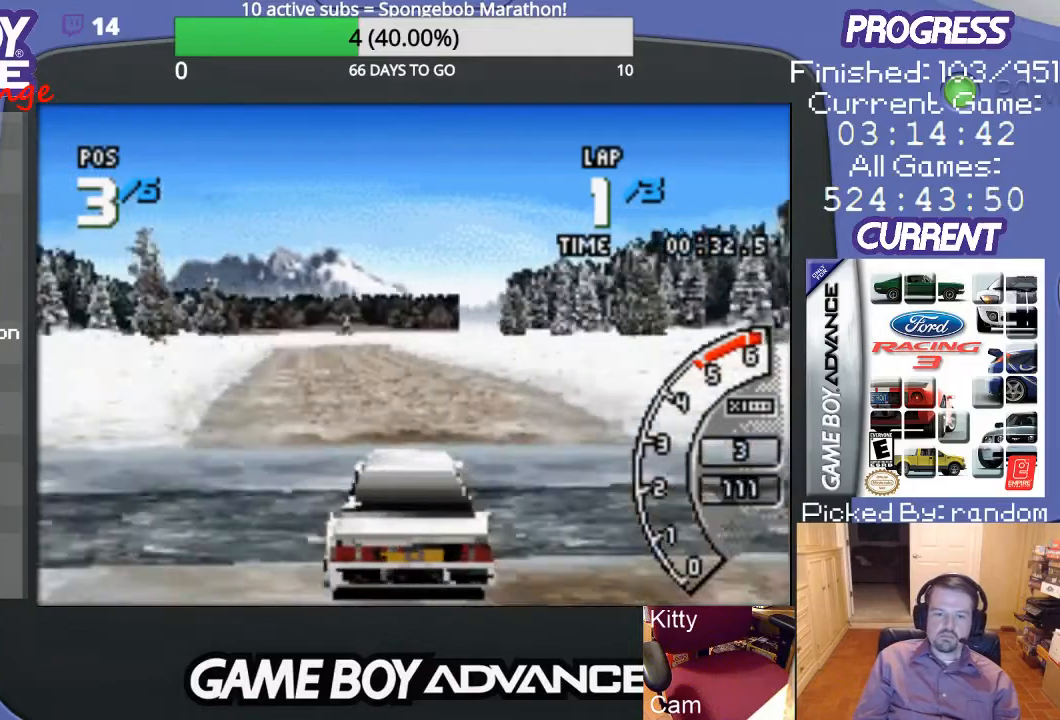
{"buttons": ["A", "DPAD_LEFT"], "events": [[433, "DPAD_LEFT", "down"]]}
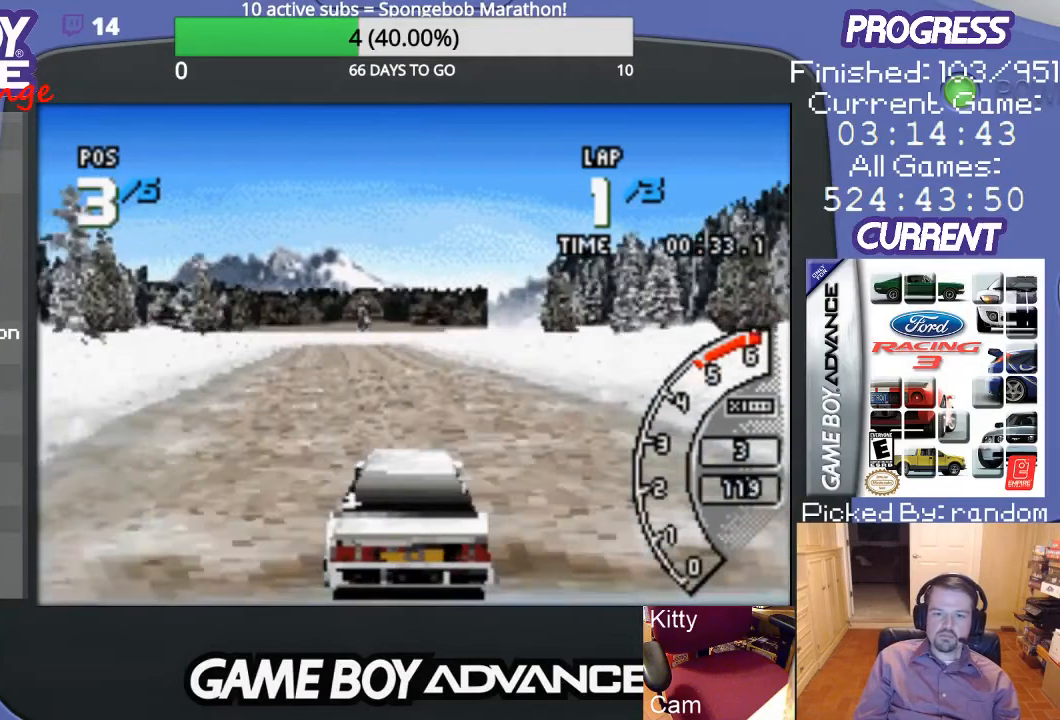
{"buttons": ["A"], "events": [[33, "DPAD_LEFT", "up"]]}
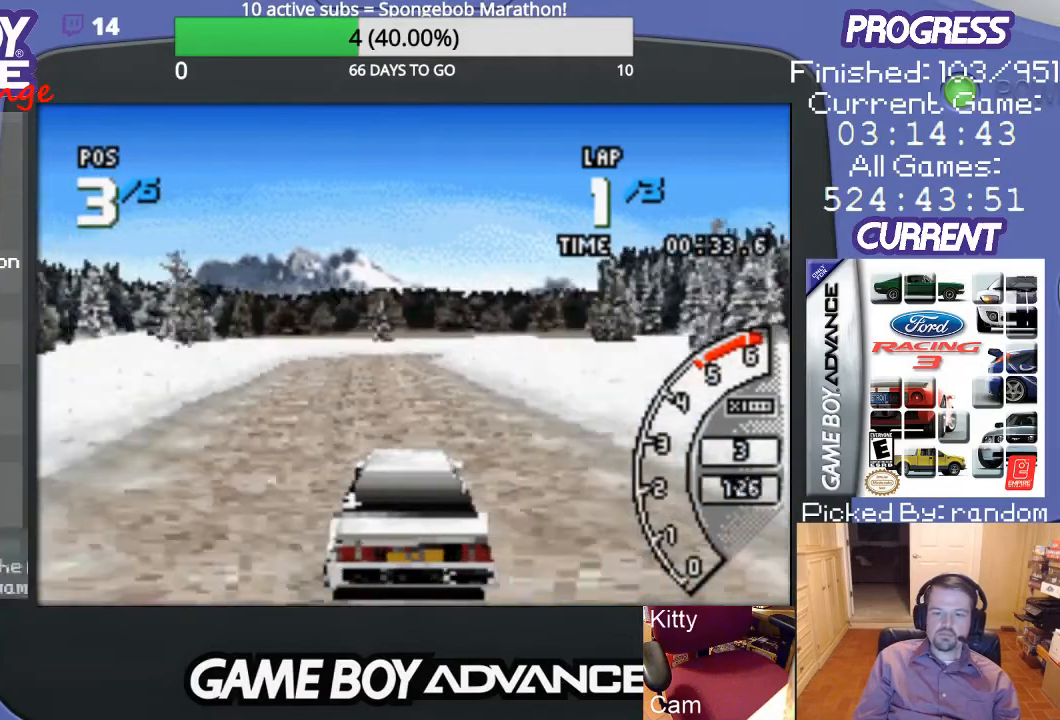
{"buttons": ["A"], "events": [[100, "DPAD_LEFT", "down"], [233, "DPAD_LEFT", "up"]]}
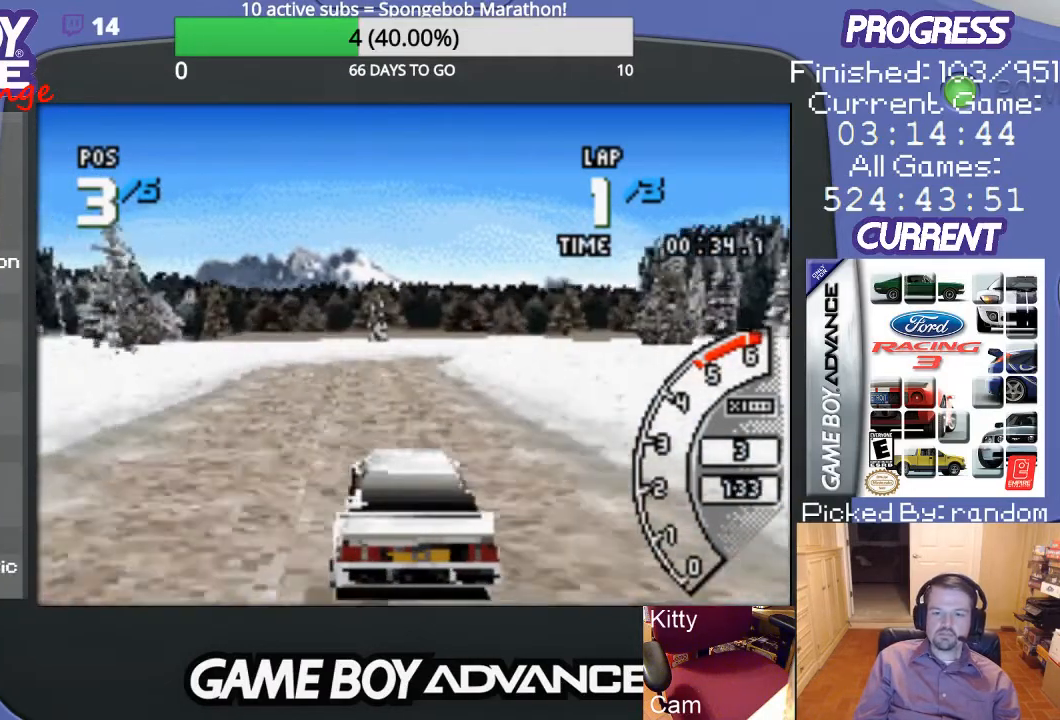
{"buttons": ["A"], "events": []}
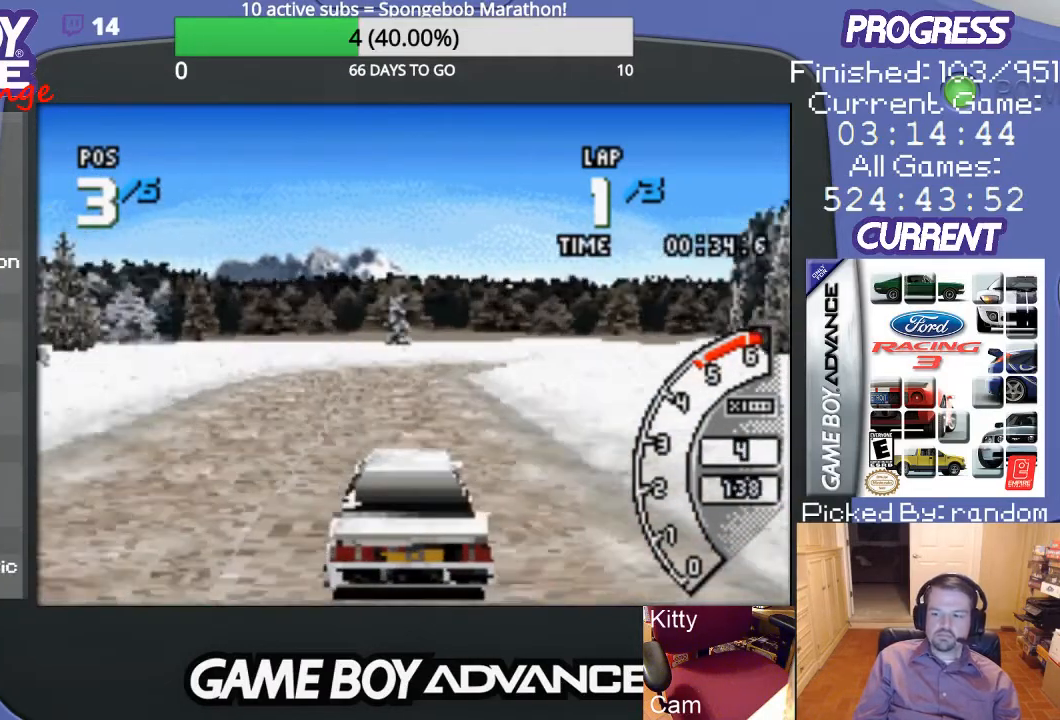
{"buttons": ["A", "DPAD_UP", "DPAD_RIGHT"], "events": [[300, "DPAD_RIGHT", "down"], [367, "DPAD_UP", "down"]]}
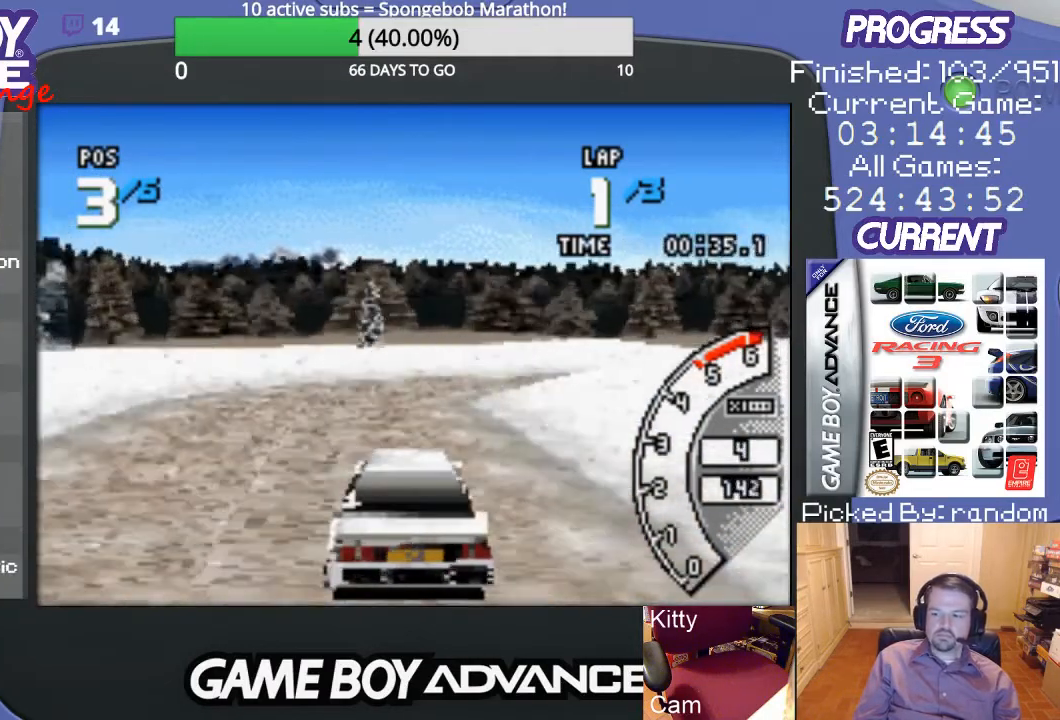
{"buttons": ["B", "DPAD_RIGHT"], "events": [[67, "A", "up"], [67, "B", "down"], [200, "B", "up"], [267, "DPAD_UP", "up"], [300, "DPAD_RIGHT", "up"], [433, "B", "down"], [433, "DPAD_RIGHT", "down"]]}